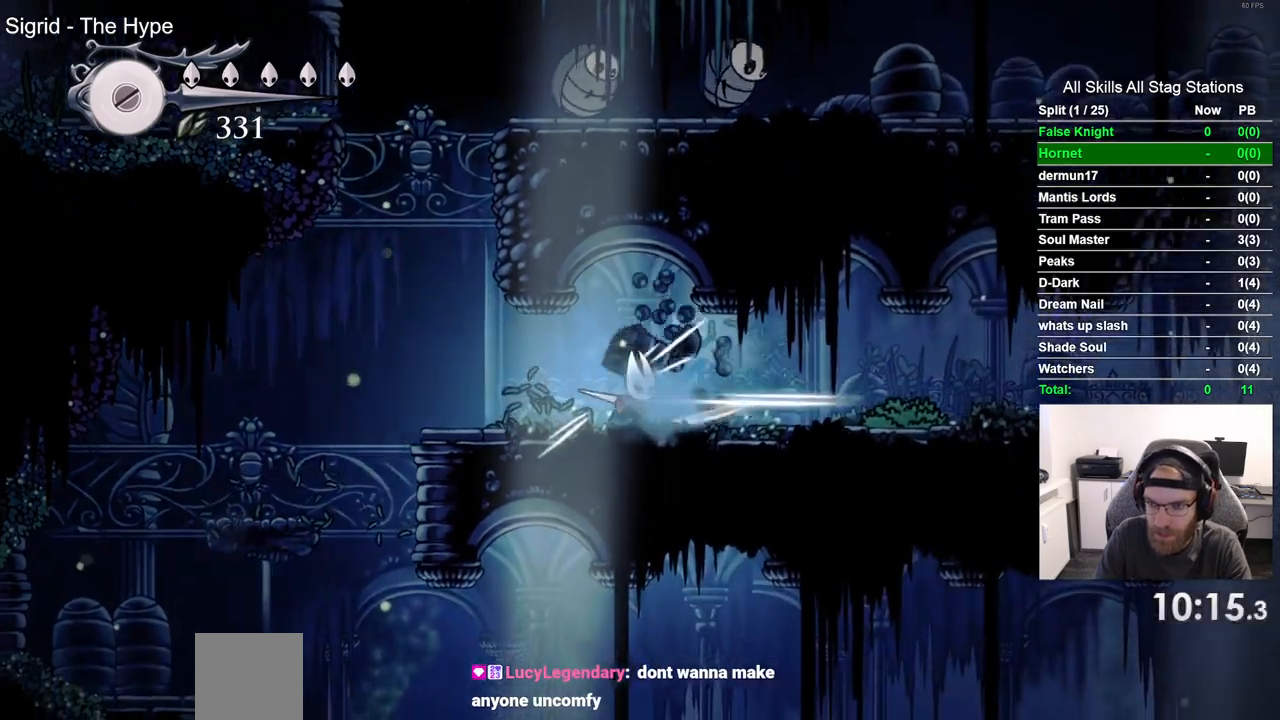
Gameplay with a controller (PlayStation layout); each line is a JSON object with the inputs held at the frame after it. "events" lists button and stick changes between this image and that frame as [ms after this image, input, new state], when the widget could be followed in between.
{"buttons": ["DPAD_RIGHT"], "left_stick": "center", "right_stick": "center", "events": [[50, "SQUARE", "up"], [250, "SQUARE", "down"], [433, "SQUARE", "up"]]}
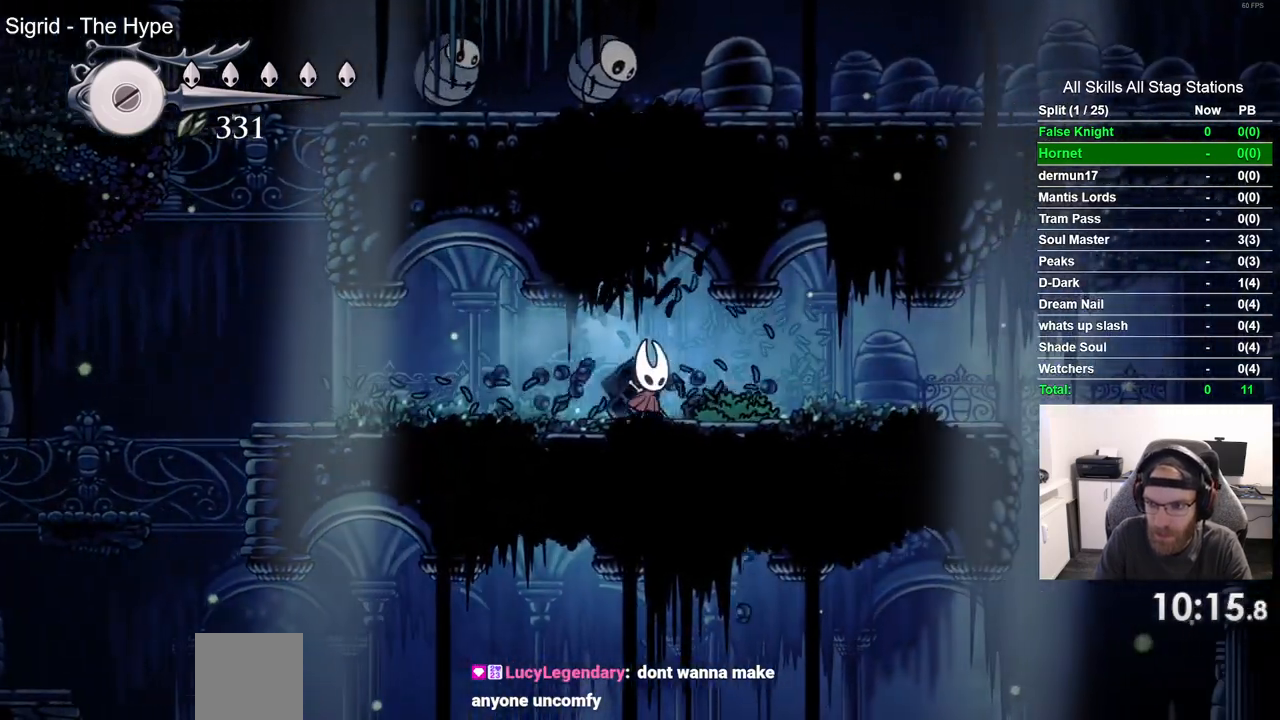
{"buttons": ["DPAD_RIGHT"], "left_stick": "center", "right_stick": "center", "events": [[200, "SQUARE", "down"], [367, "SQUARE", "up"]]}
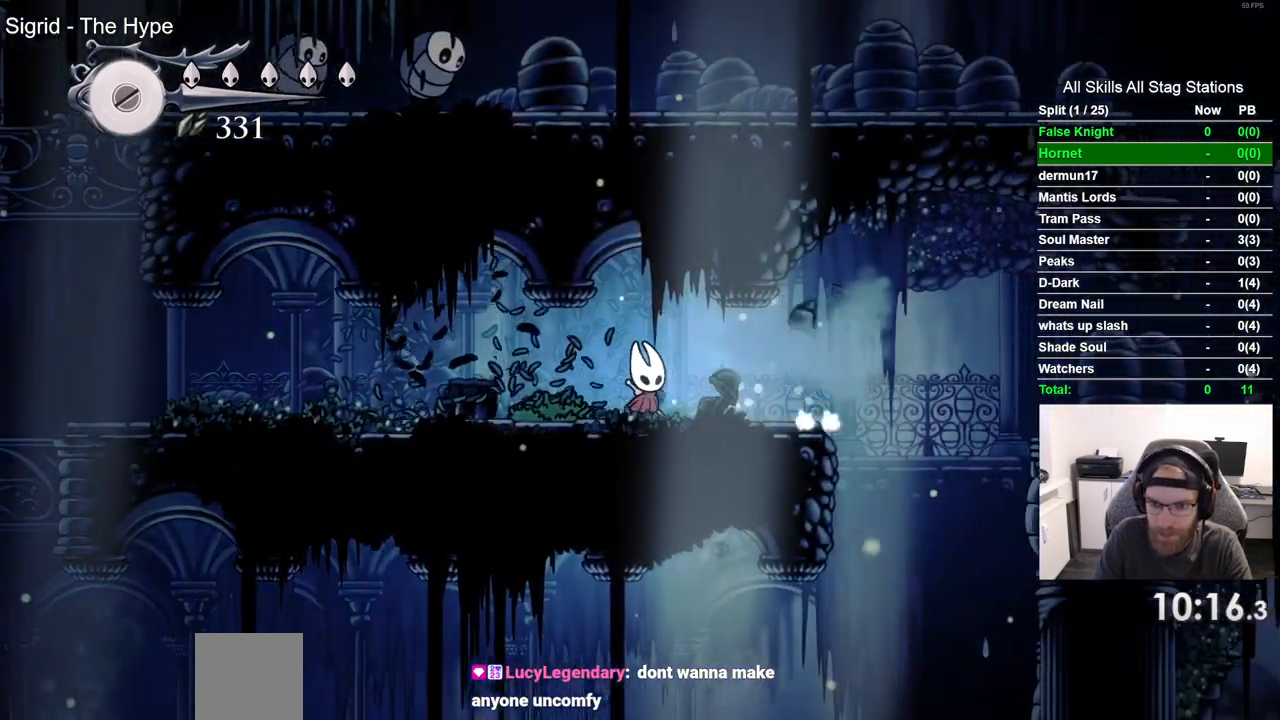
{"buttons": ["CROSS", "DPAD_RIGHT"], "left_stick": "center", "right_stick": "center", "events": [[350, "CROSS", "down"]]}
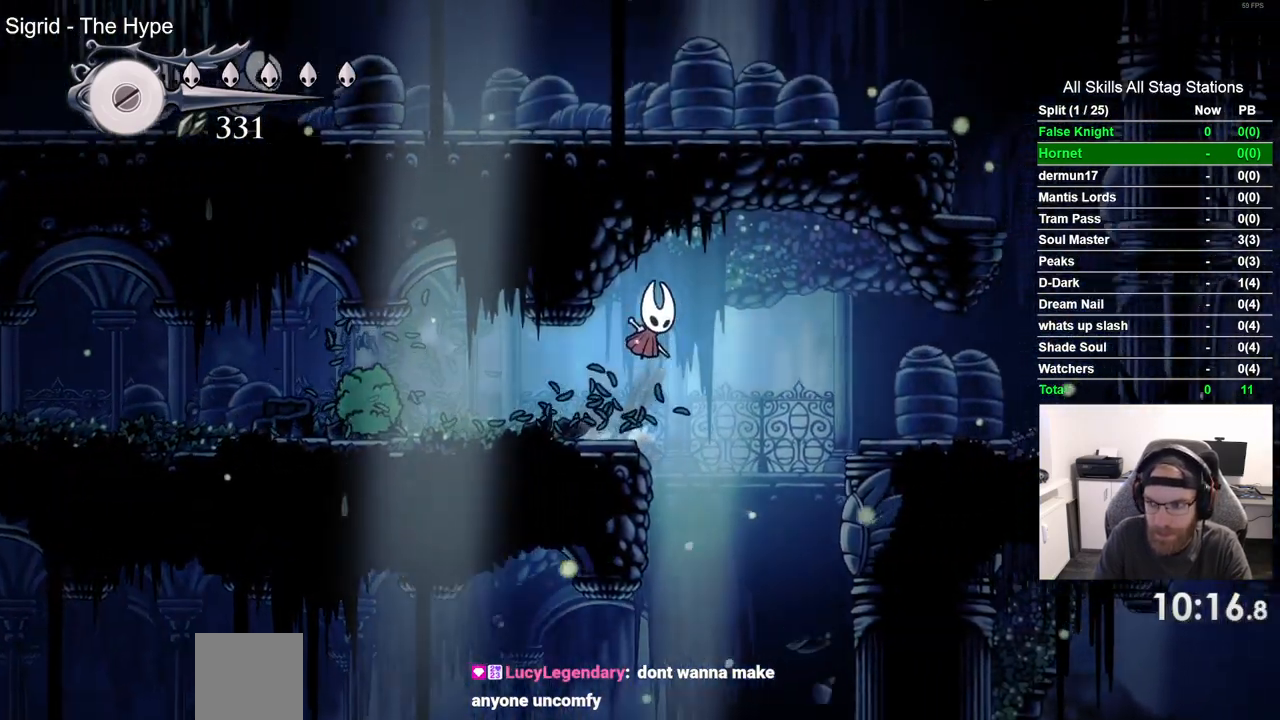
{"buttons": ["DPAD_RIGHT"], "left_stick": "center", "right_stick": "center", "events": [[317, "CROSS", "up"]]}
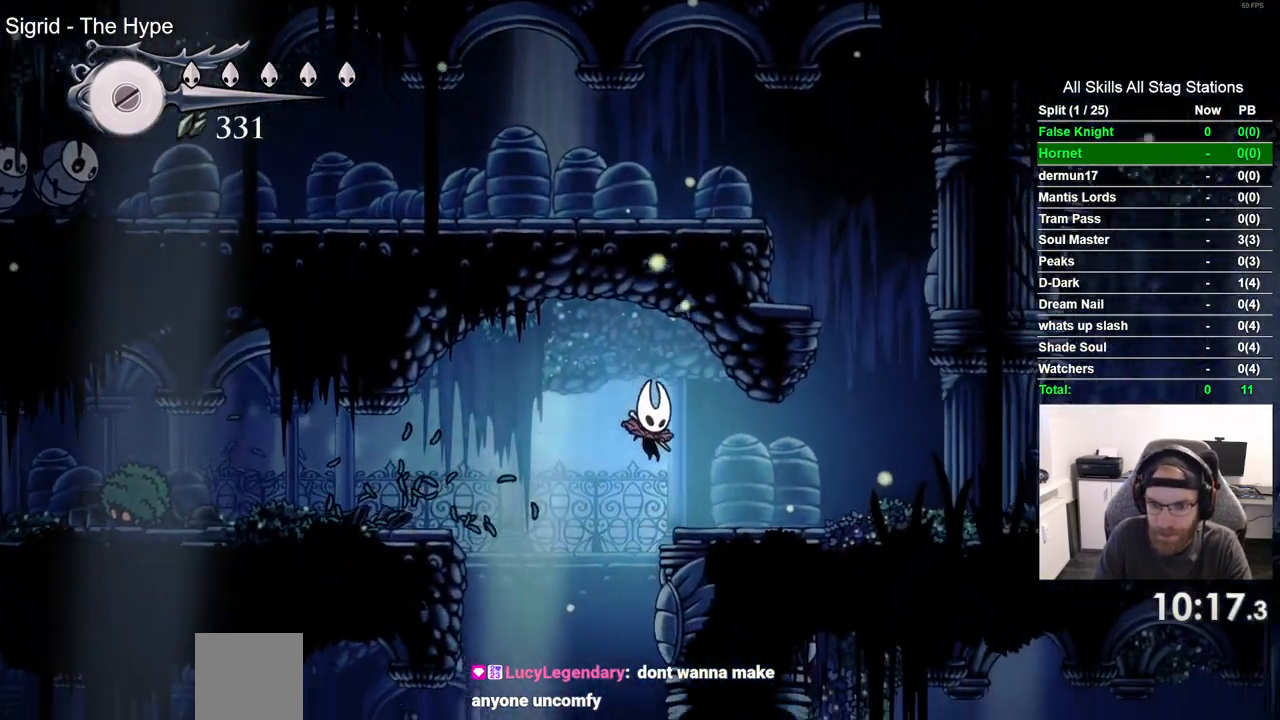
{"buttons": ["CROSS", "DPAD_RIGHT"], "left_stick": "center", "right_stick": "center", "events": [[333, "CROSS", "down"]]}